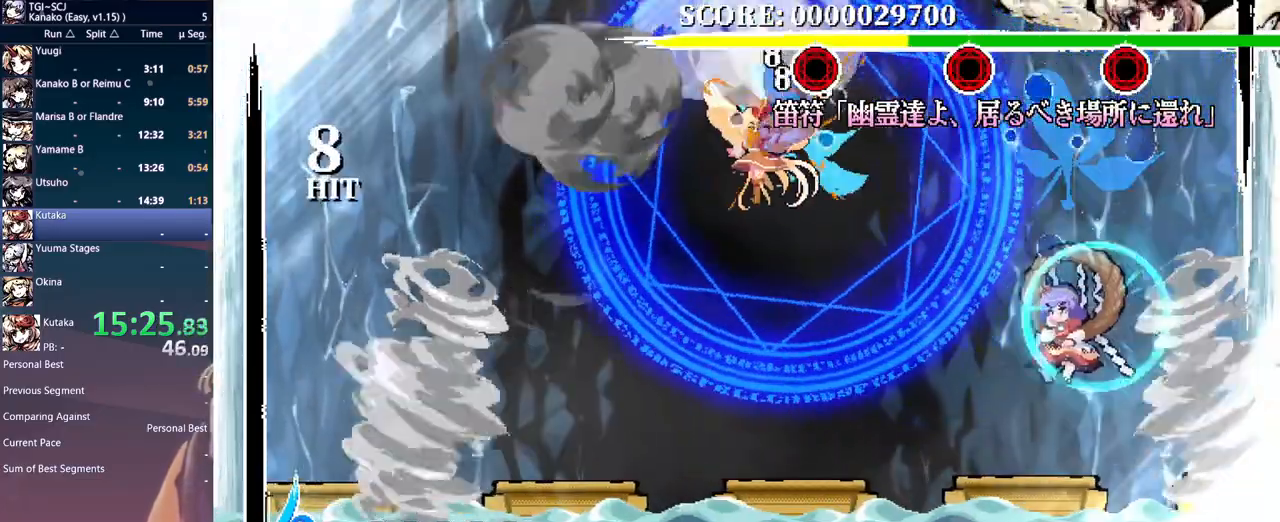
Gameplay with a controller (Xbox layout); each line is a JSON object with the inputs held at the frame after it (dt_ms = milliseconds from this image to that frame). "events" lists button and stick changes between this image and that frame as [ms after this image, input, new state], when the widget could be followed in between. Not read: A DPAD_RIGHT L1 L2 L3 R1 R2 R3 SELECT START X.
{"dt_ms": 500, "buttons": [], "events": [[233, "Y", "down"], [350, "Y", "up"]]}
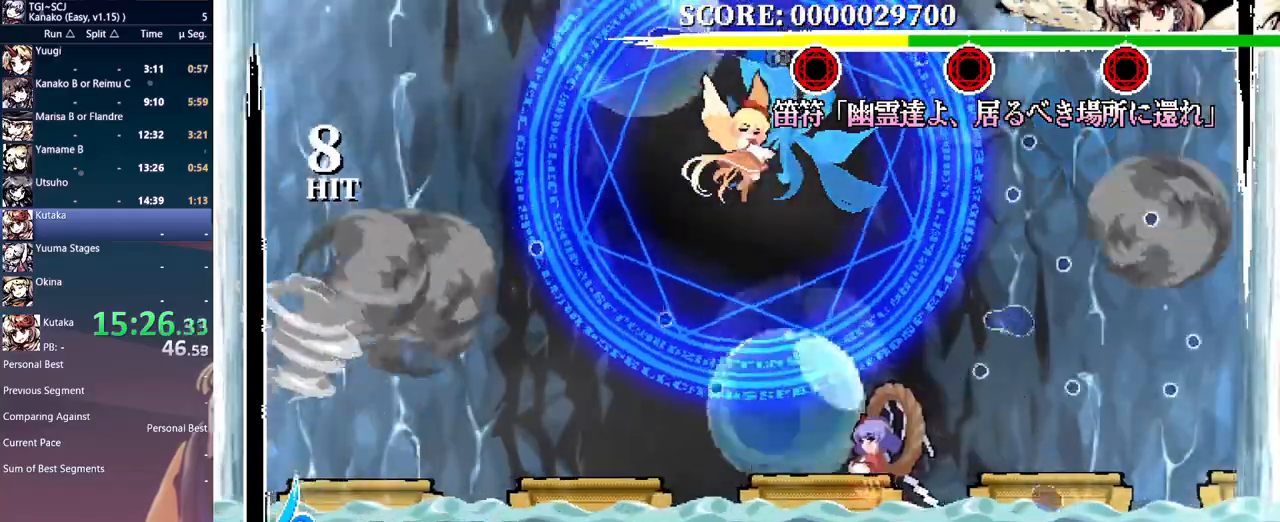
{"dt_ms": 1000, "buttons": []}
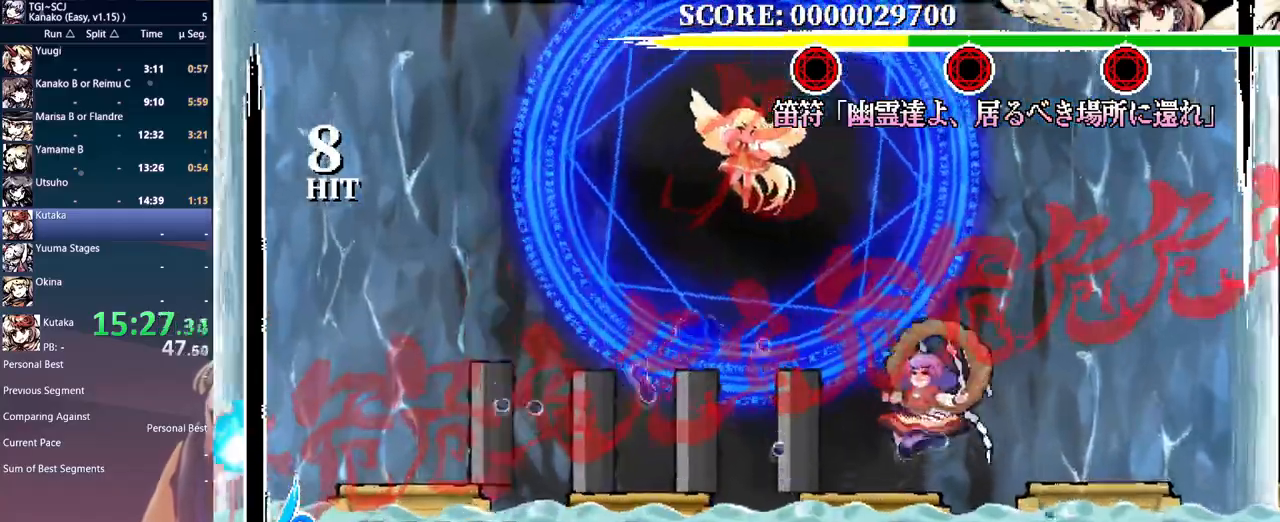
{"dt_ms": 500, "buttons": ["Y"], "events": [[350, "DPAD_DOWN", "down"], [367, "DPAD_DOWN", "up"], [433, "Y", "down"]]}
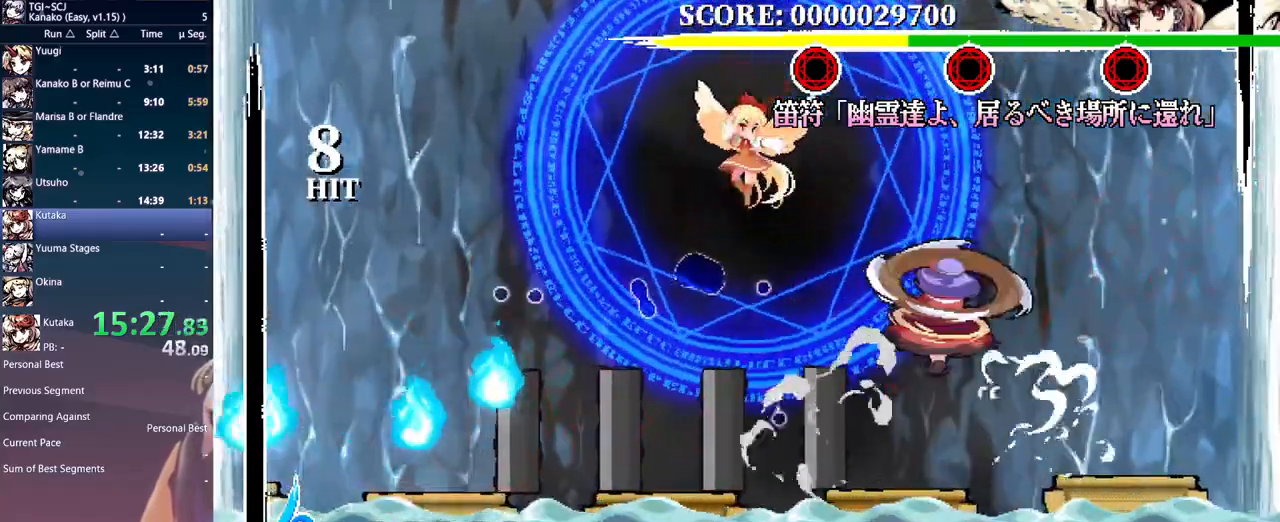
{"dt_ms": 500, "buttons": [], "events": [[267, "DPAD_DOWN", "down"], [467, "Y", "up"], [500, "DPAD_DOWN", "up"]]}
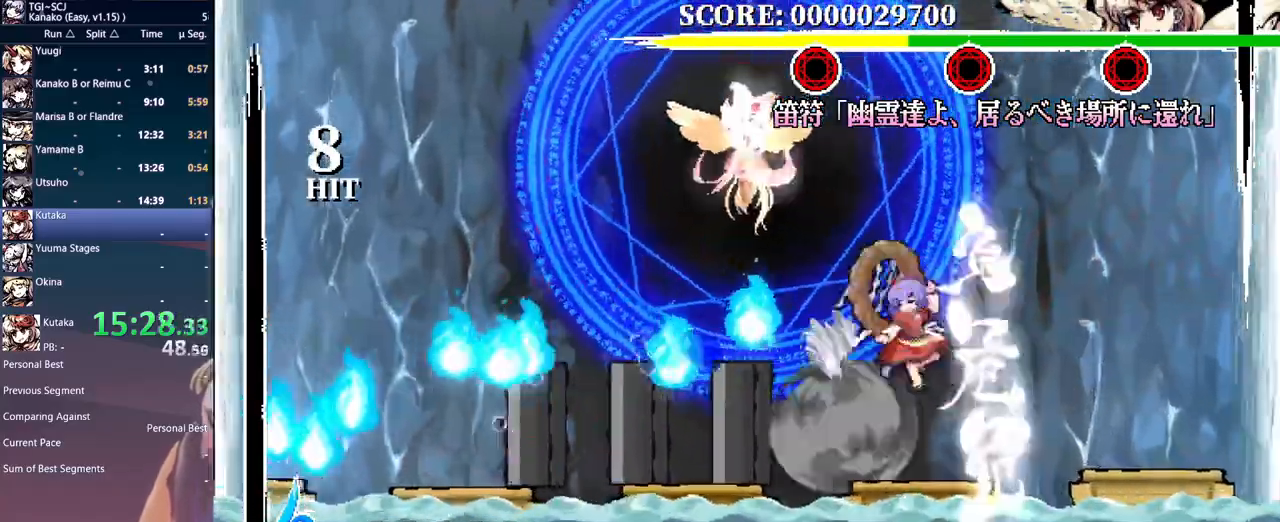
{"dt_ms": 500, "buttons": [], "events": []}
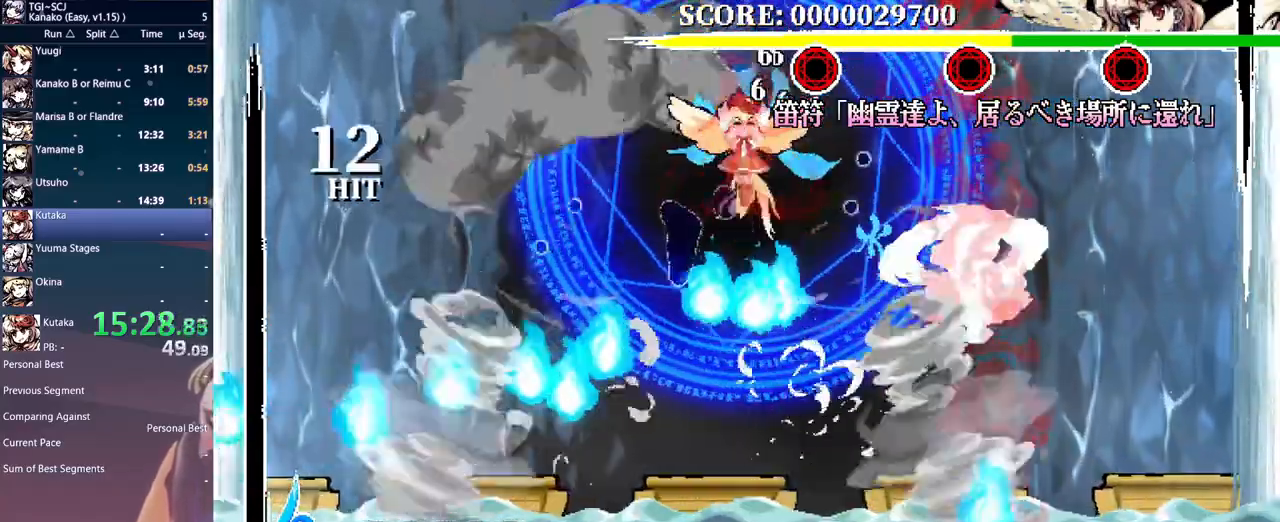
{"dt_ms": 500, "buttons": [], "events": [[350, "Y", "down"], [467, "Y", "up"]]}
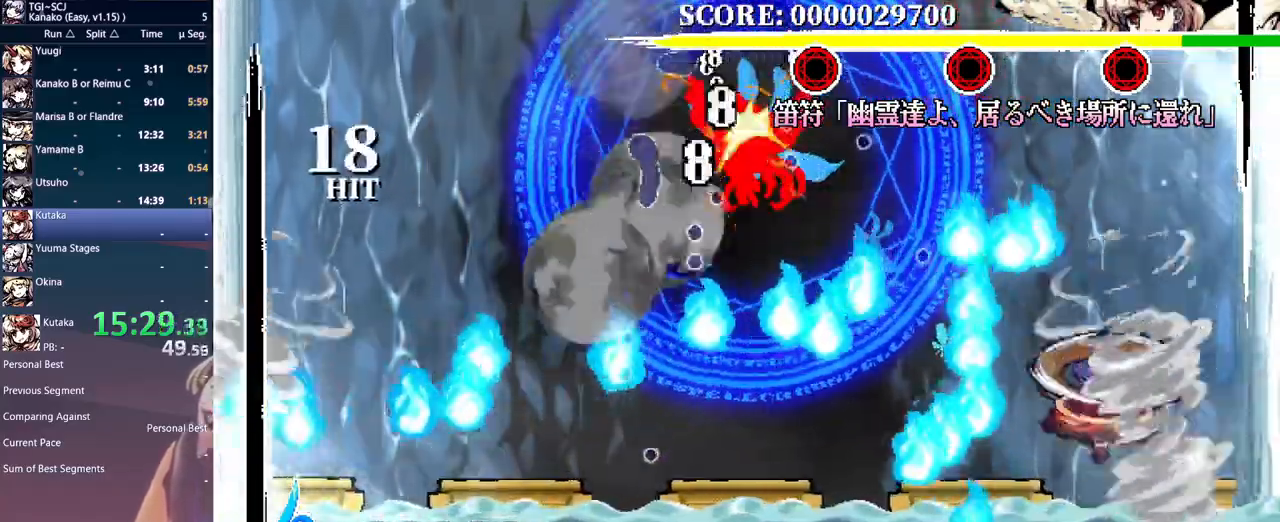
{"dt_ms": 500, "buttons": [], "events": [[50, "DPAD_LEFT", "down"], [67, "DPAD_LEFT", "up"]]}
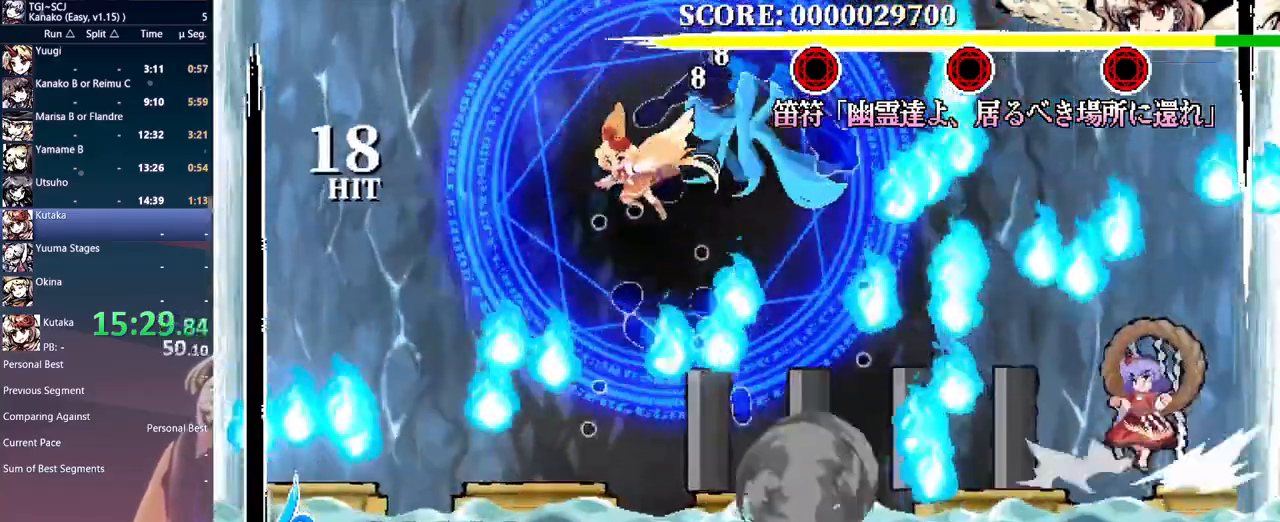
{"dt_ms": 500, "buttons": ["Y"], "events": [[50, "DPAD_LEFT", "down"], [83, "DPAD_LEFT", "up"], [233, "Y", "down"]]}
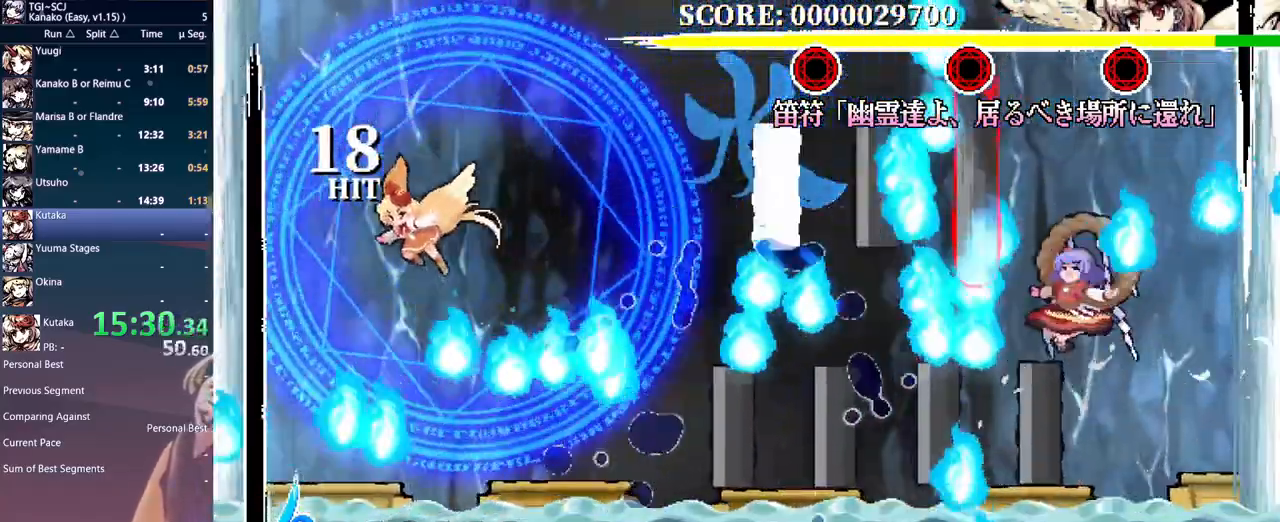
{"dt_ms": 500, "buttons": ["DPAD_LEFT"], "events": [[300, "DPAD_LEFT", "down"], [333, "Y", "up"]]}
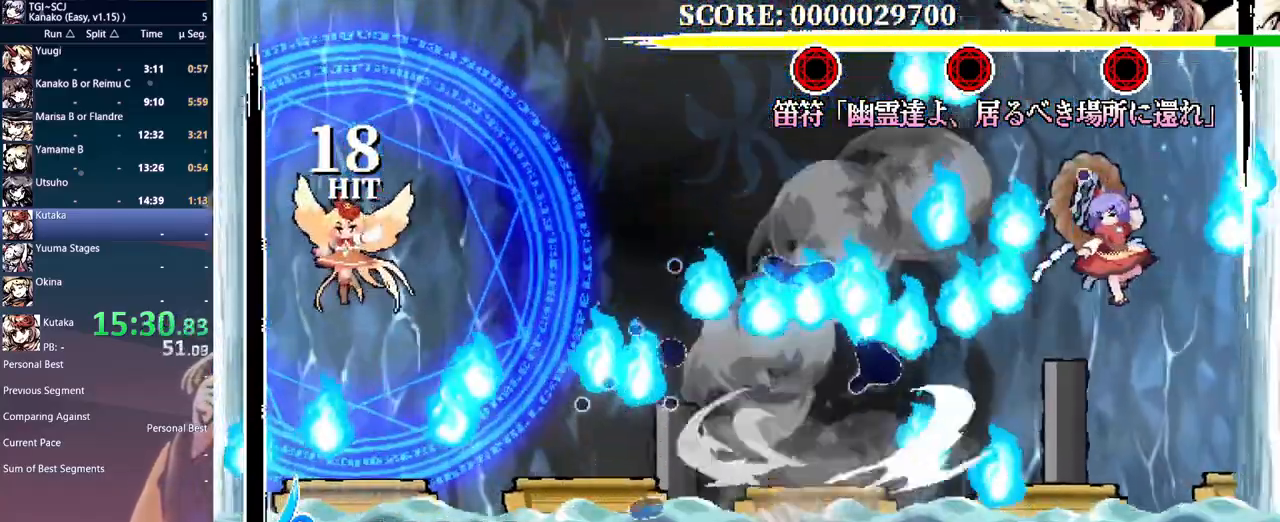
{"dt_ms": 500, "buttons": ["DPAD_LEFT"], "events": []}
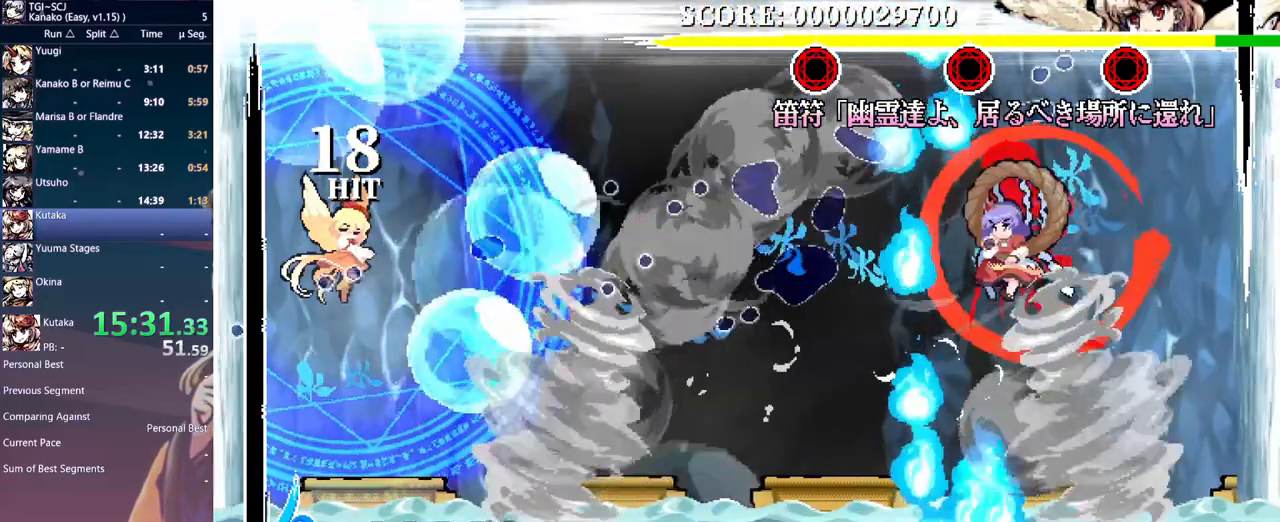
{"dt_ms": 500, "buttons": ["DPAD_LEFT"], "events": []}
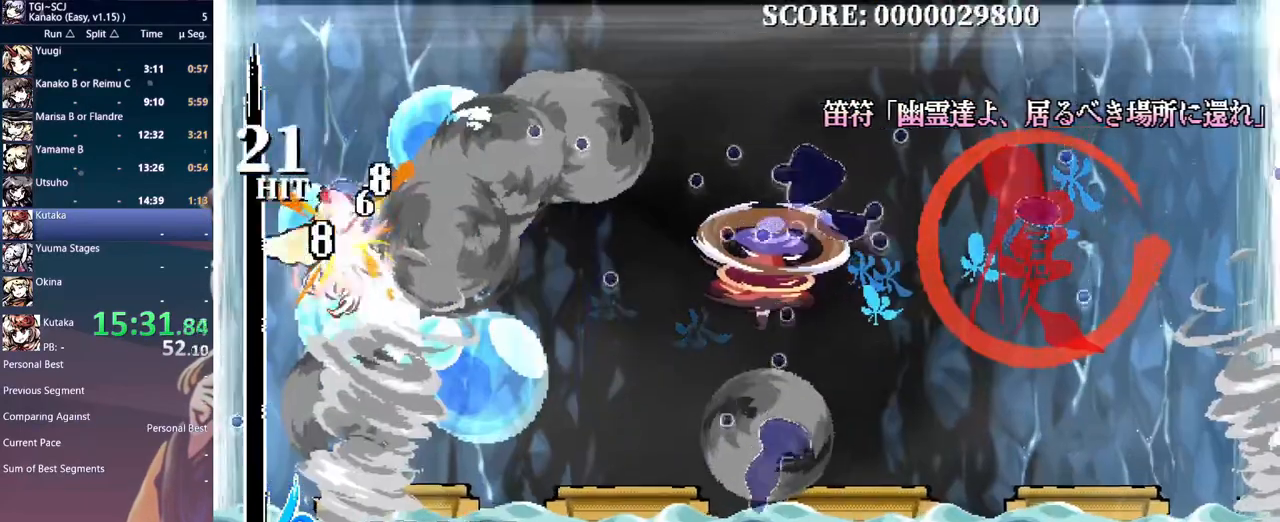
{"dt_ms": 500, "buttons": ["DPAD_LEFT"], "events": []}
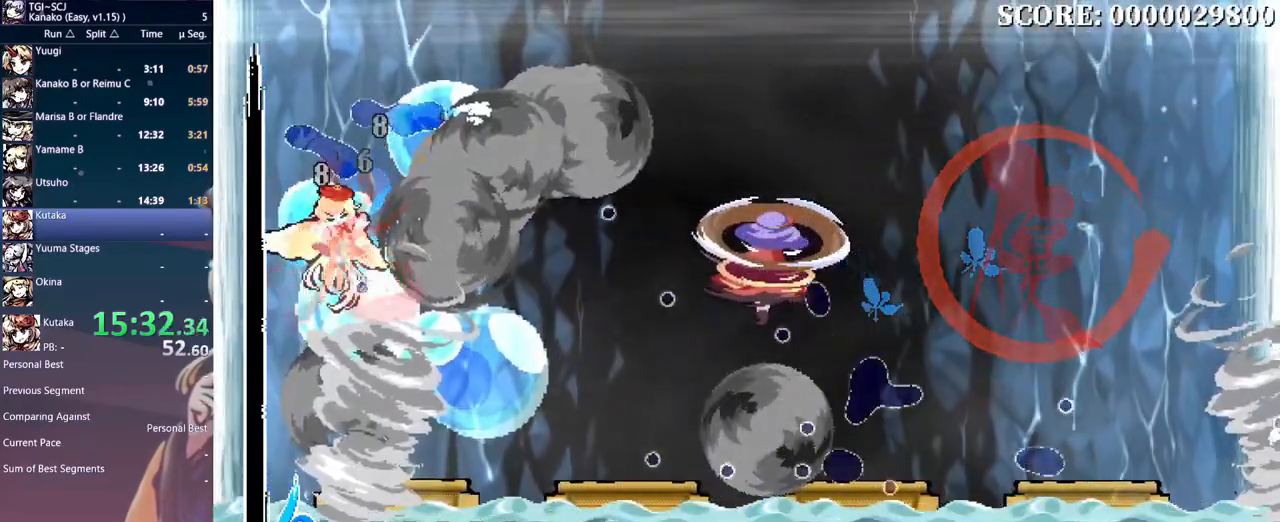
{"dt_ms": 500, "buttons": ["DPAD_LEFT"], "events": []}
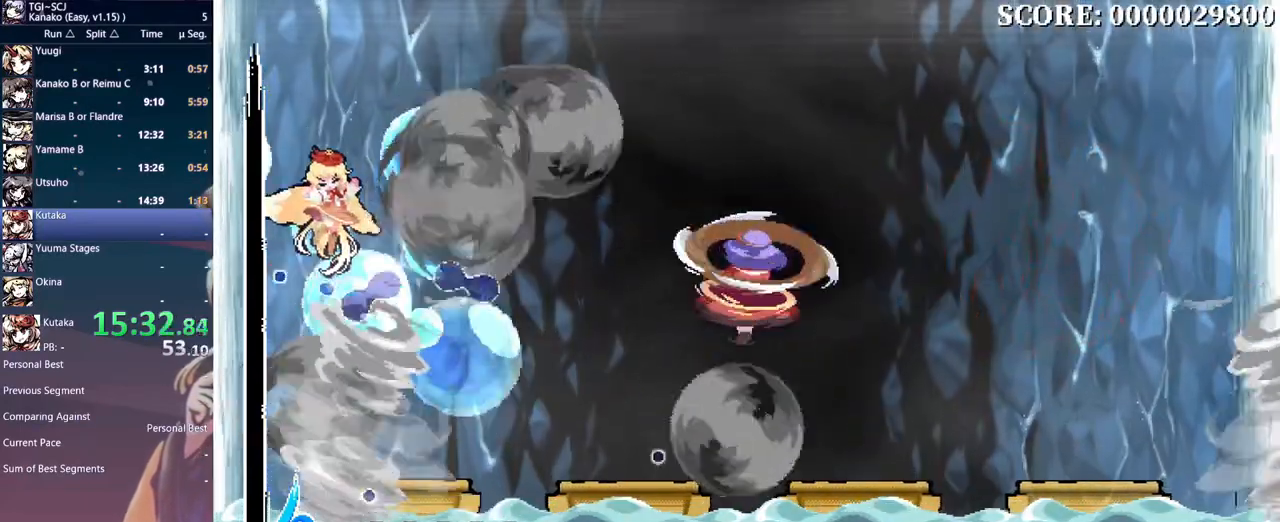
{"dt_ms": 500, "buttons": ["DPAD_LEFT"], "events": []}
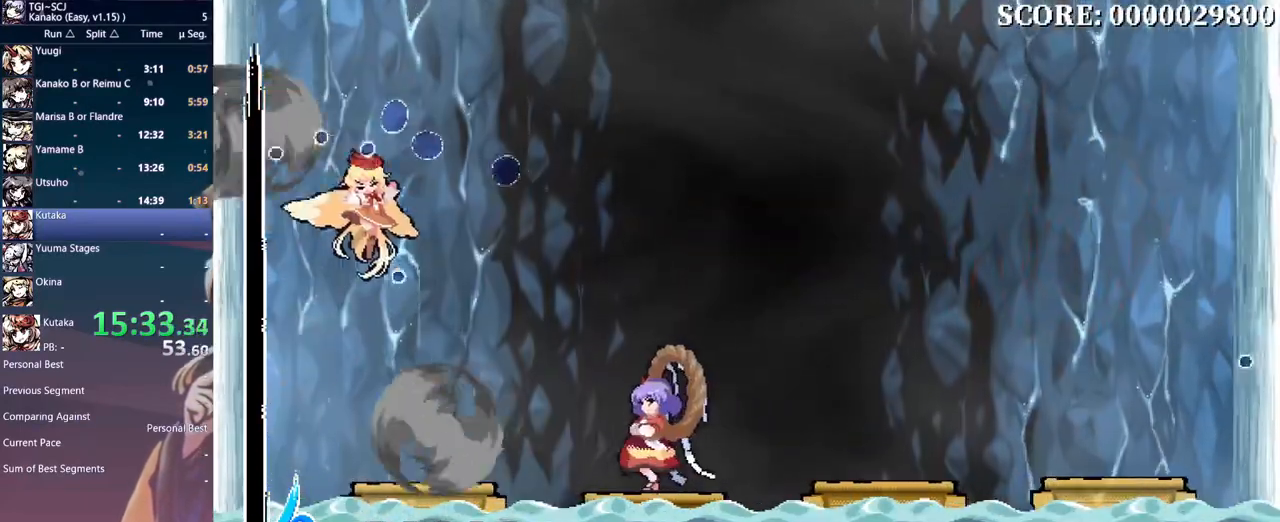
{"dt_ms": 500, "buttons": ["DPAD_LEFT"], "events": []}
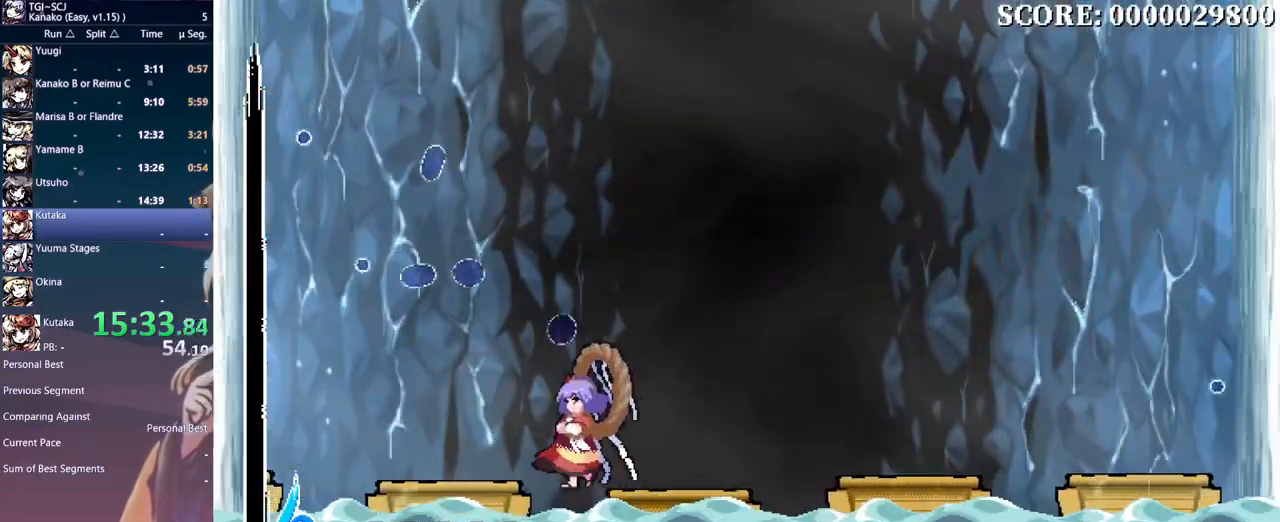
{"dt_ms": 500, "buttons": [], "events": [[450, "DPAD_DOWN", "down"], [450, "DPAD_LEFT", "up"], [467, "DPAD_DOWN", "up"]]}
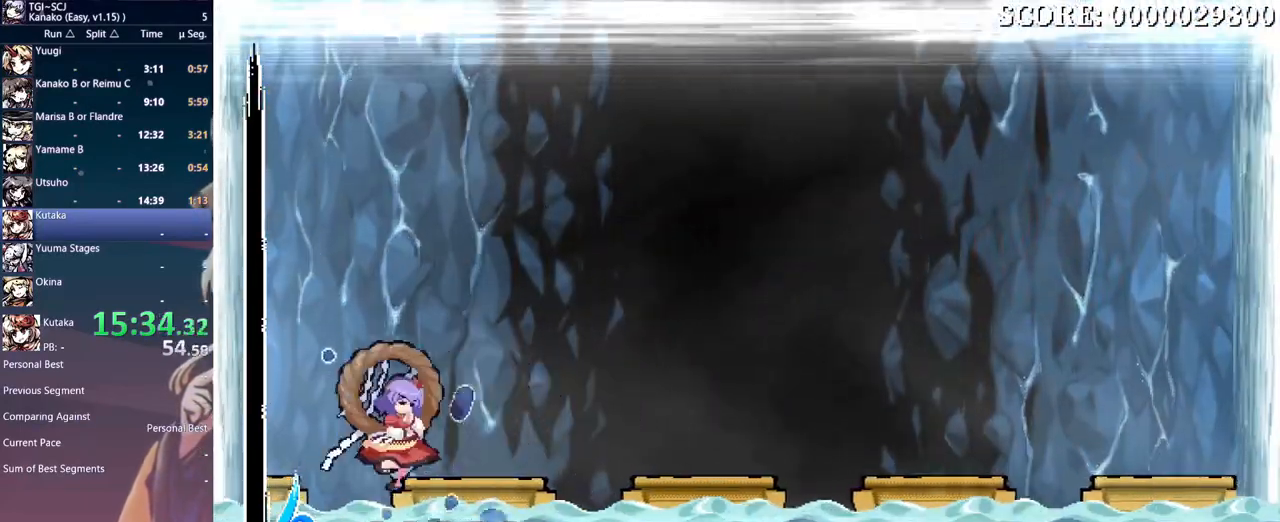
{"dt_ms": 500, "buttons": [], "events": [[17, "Y", "down"], [117, "Y", "up"]]}
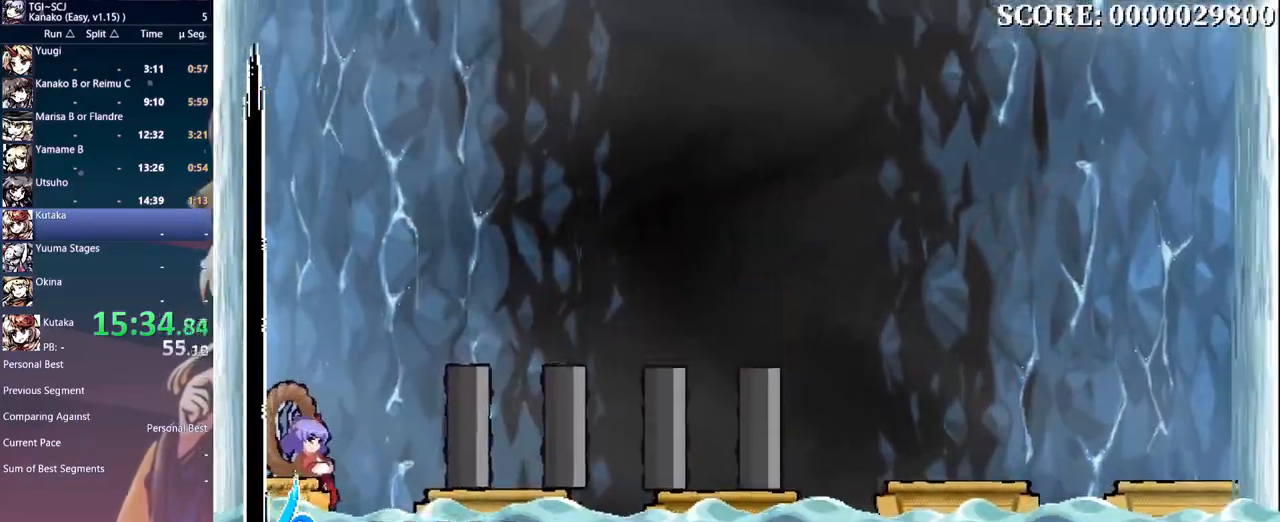
{"dt_ms": 500, "buttons": []}
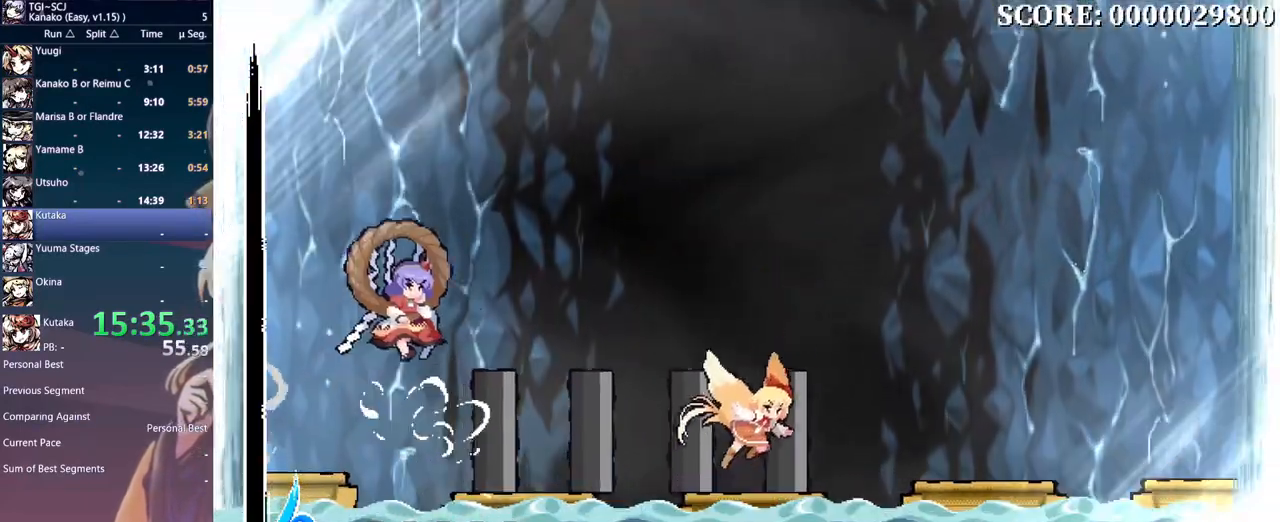
{"dt_ms": 500, "buttons": ["Y", "DPAD_DOWN"], "events": [[233, "DPAD_DOWN", "down"], [300, "Y", "down"]]}
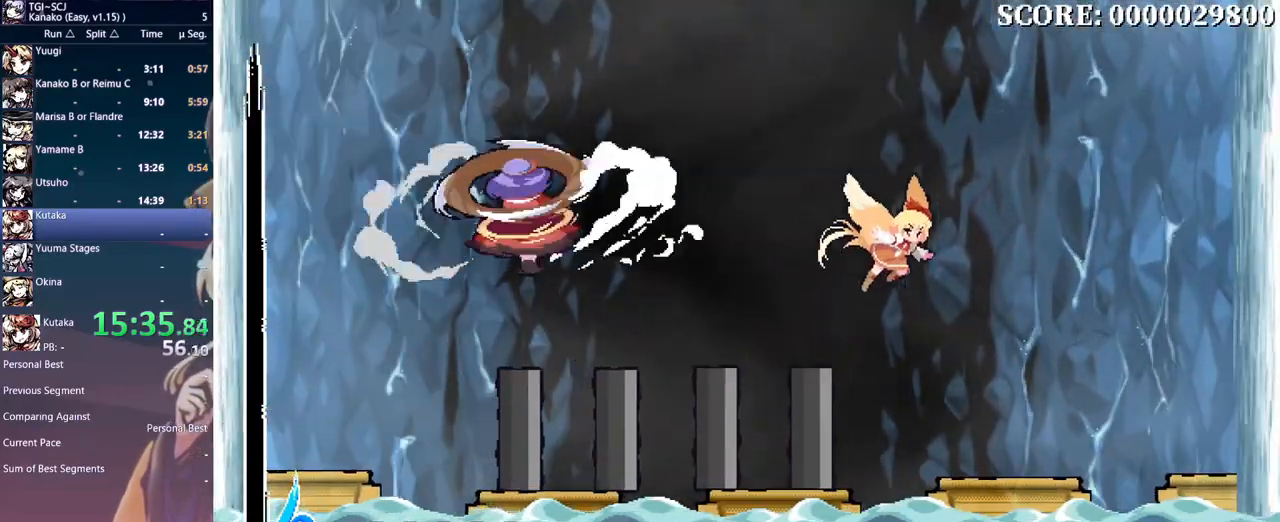
{"dt_ms": 500, "buttons": [], "events": [[217, "DPAD_DOWN", "up"], [267, "Y", "up"]]}
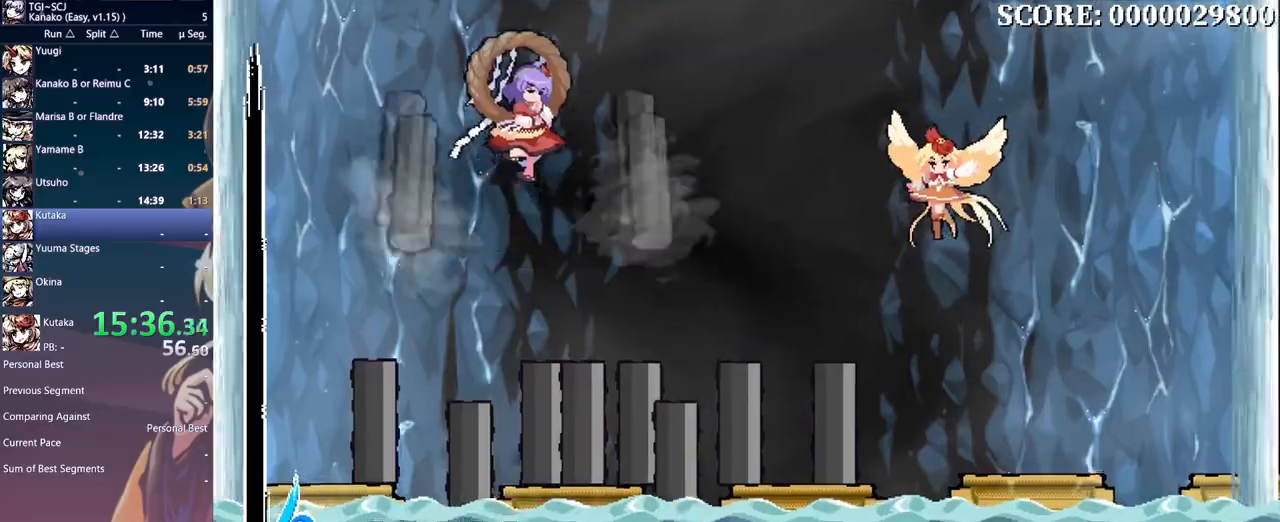
{"dt_ms": 500, "buttons": [], "events": []}
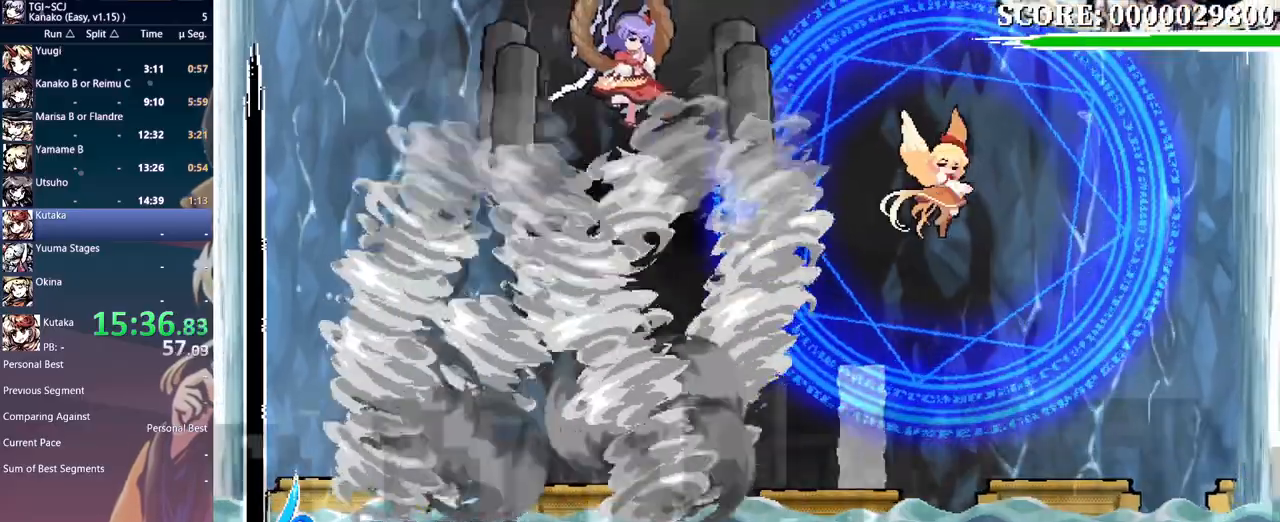
{"dt_ms": 500, "buttons": [], "events": []}
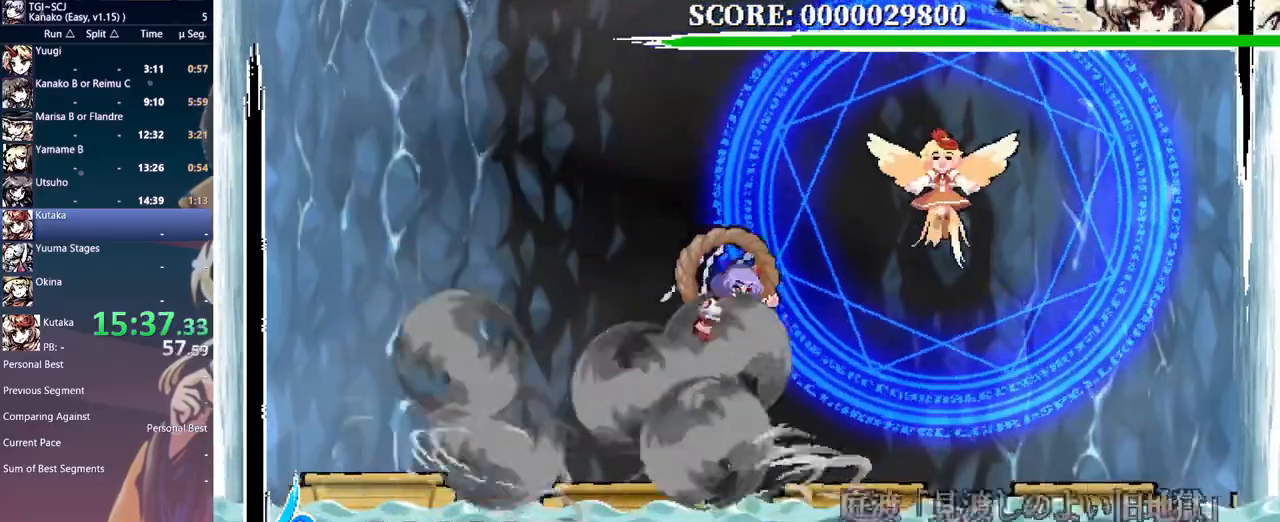
{"dt_ms": 500, "buttons": ["Y"]}
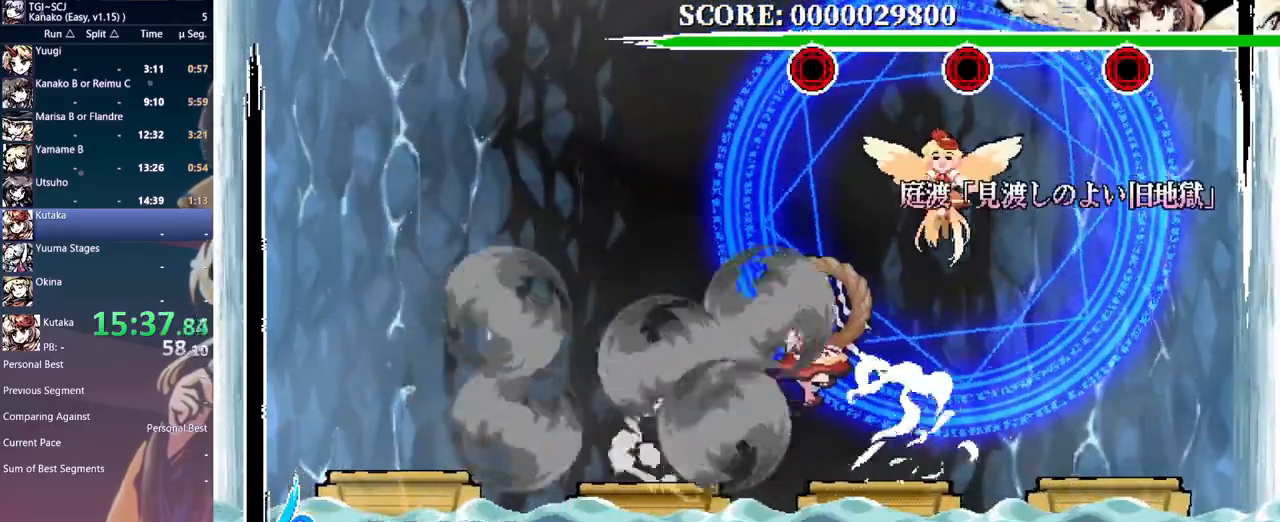
{"dt_ms": 500, "buttons": [], "events": [[33, "Y", "up"], [83, "DPAD_DOWN", "down"], [100, "DPAD_DOWN", "up"]]}
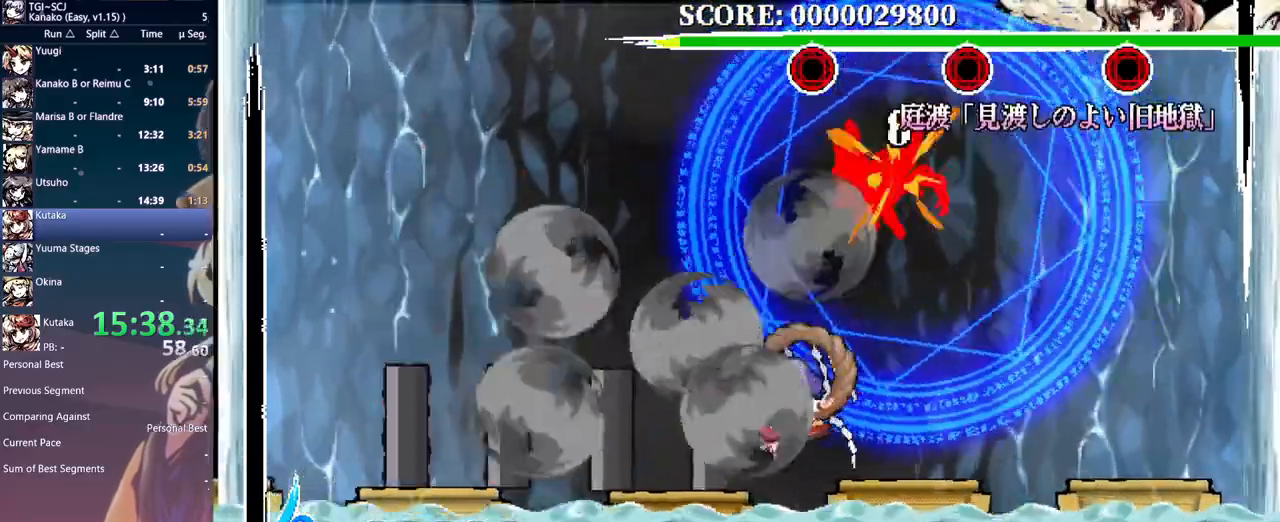
{"dt_ms": 500, "buttons": ["Y"]}
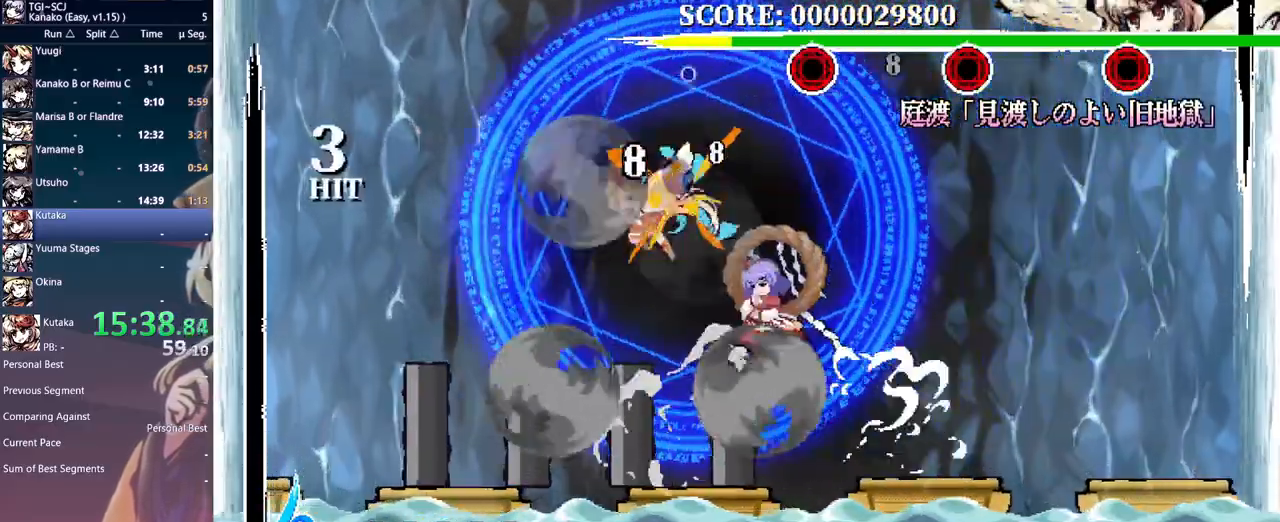
{"dt_ms": 500, "buttons": ["Y"], "events": []}